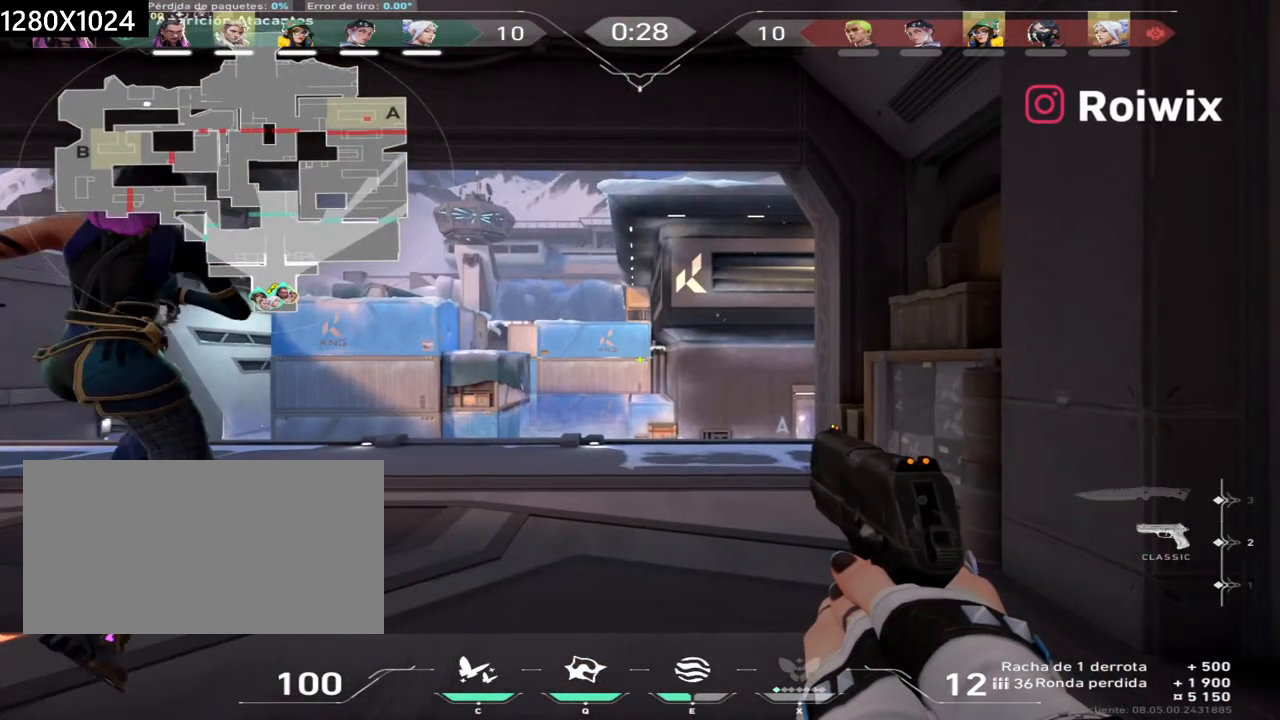
Gameplay with keyboard and mouse; each line is a JSON object with the keys and mouse buttons held at the frame after it. "events" lists presses ("down") and releases ("up") of "a", "ctrl", "d", "e", "q", "s", "shift", "space", "w", "mouse_left", "mouse_wheel", "mouse_right", "mouse_mb4" and "mouse_mb5" between this image and that frame as [ms after this image, input, new state], when the widget could be followed in between. "mouse_left", "mouse_wheel", "mouse_right", "mouse_mb4", "mouse_mb5" = the "left", "wheel", "right", "mb4", "mb5" buttons of the "mouse" list. No other keys are recorded. "wheel" means that the mouse wheel is clicked or scrolled. Not read: mouse_move.
{"keys": ["w"], "mouse": [], "events": [[183, "w", "down"]]}
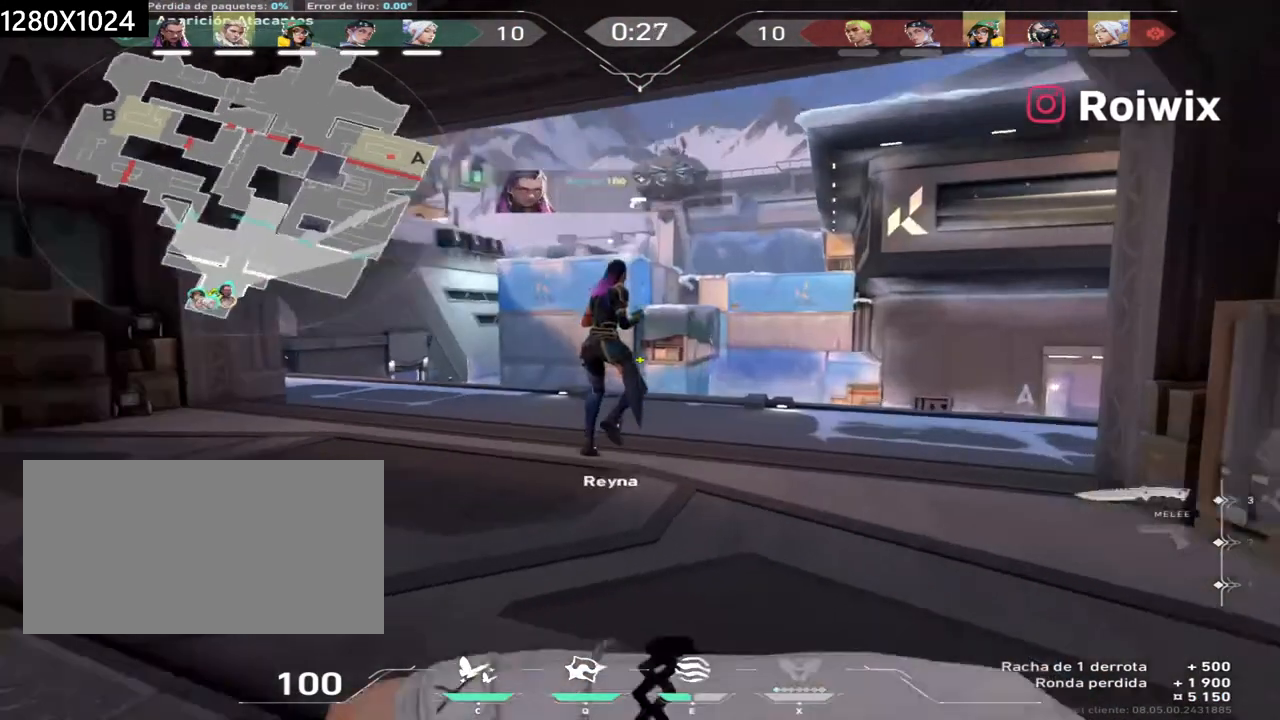
{"keys": ["a", "w"], "mouse": [], "events": [[17, "w", "up"], [100, "a", "down"], [233, "w", "down"]]}
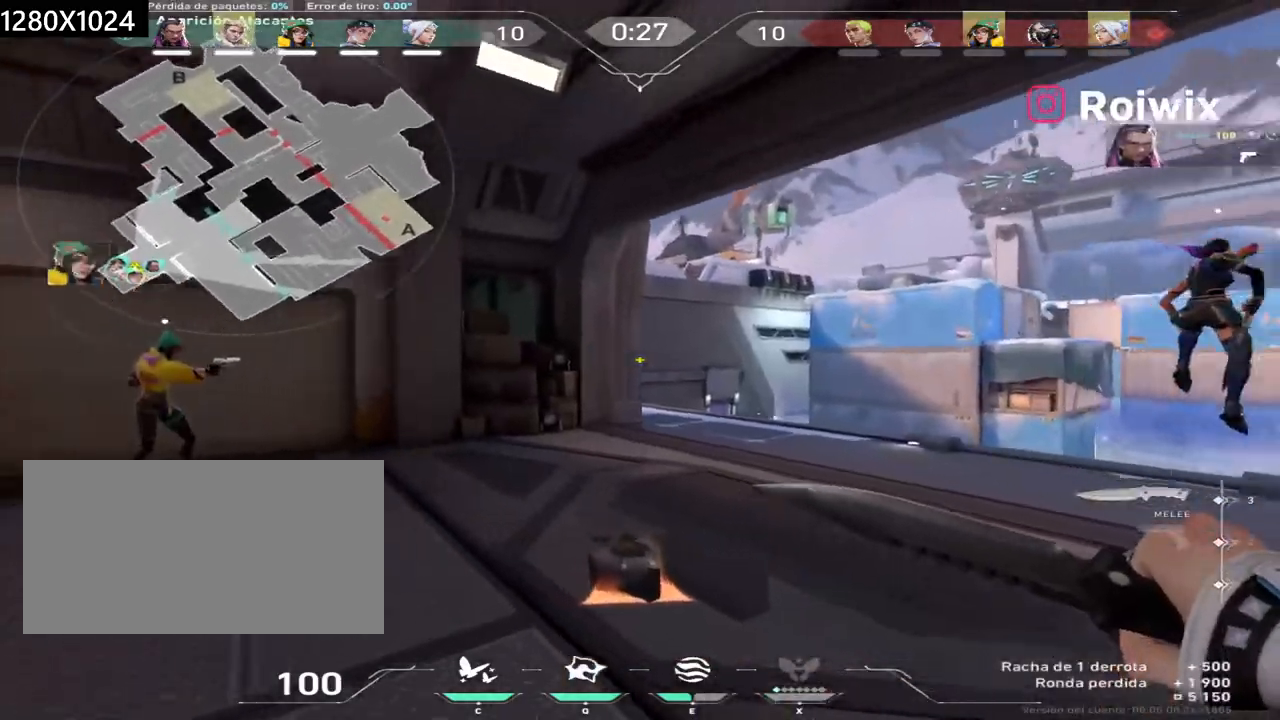
{"keys": ["w"], "mouse": [], "events": [[33, "a", "up"]]}
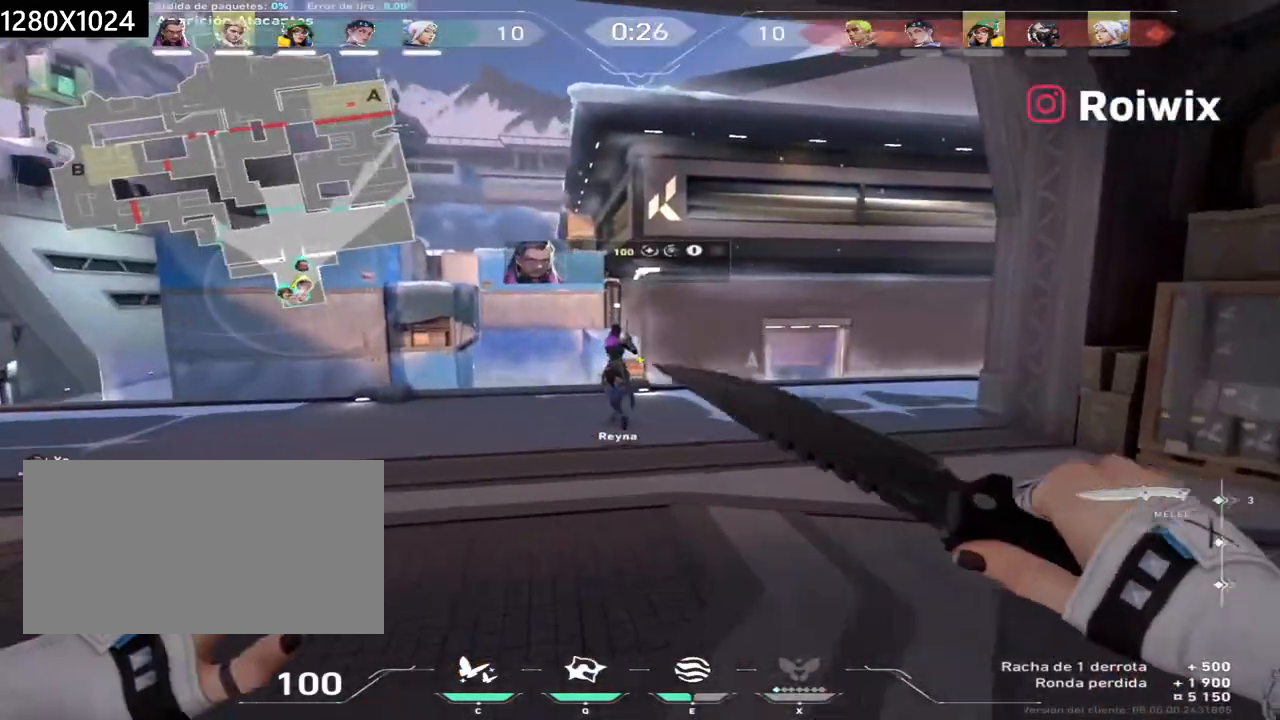
{"keys": ["s"], "mouse": [], "events": [[317, "w", "up"], [433, "s", "down"]]}
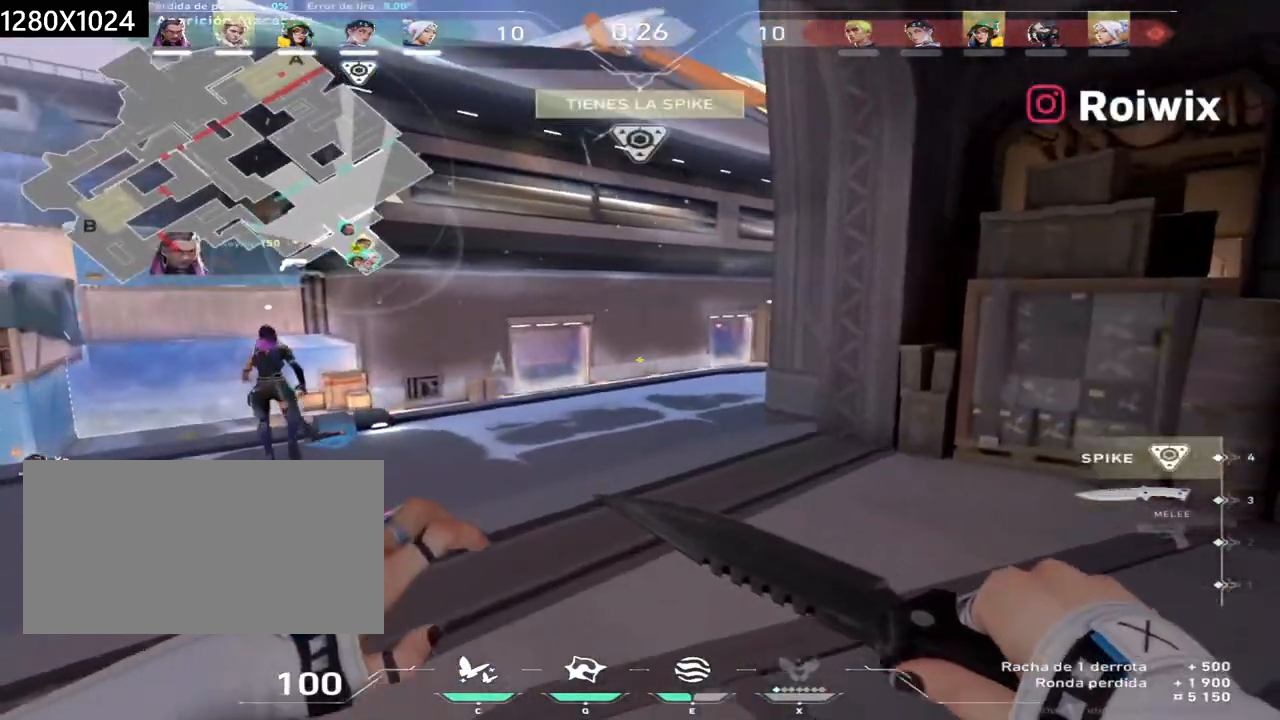
{"keys": ["w"], "mouse": [], "events": [[117, "a", "down"], [217, "s", "up"], [333, "w", "down"], [350, "a", "up"]]}
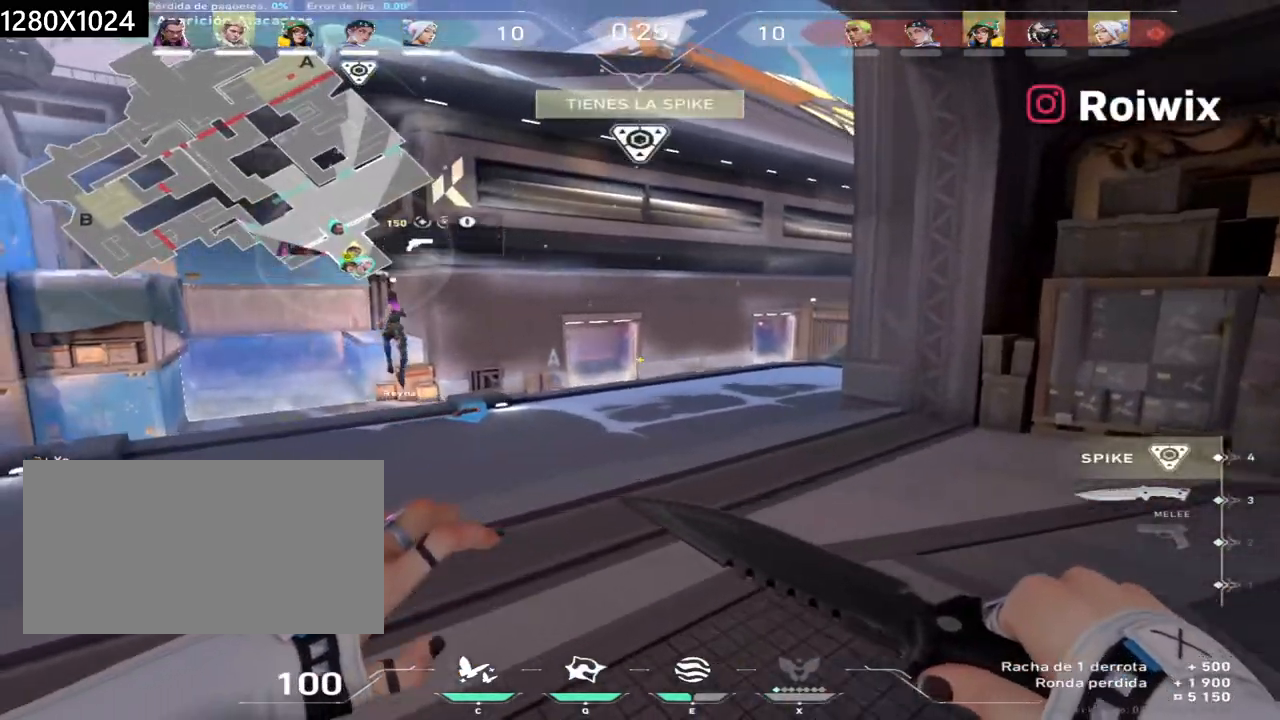
{"keys": ["w"], "mouse": [], "events": []}
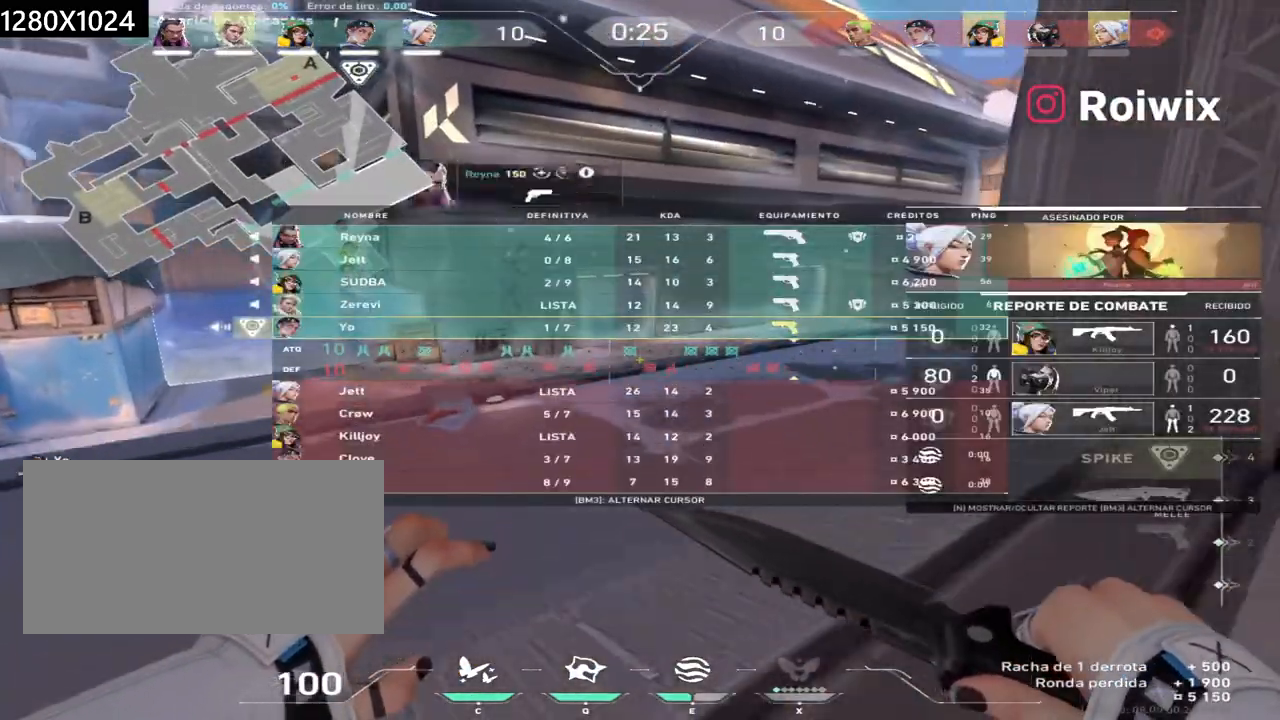
{"keys": ["w"], "mouse": [], "events": [[217, "mouse_left", "down"], [417, "mouse_left", "up"]]}
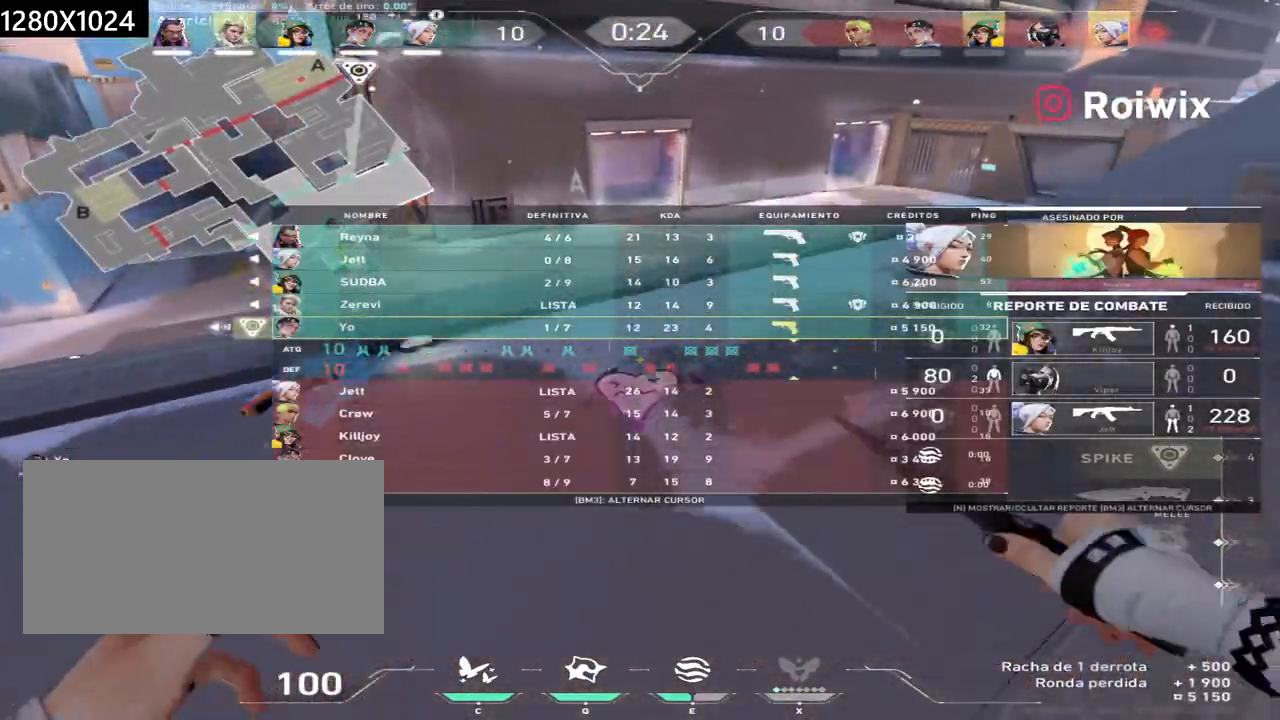
{"keys": ["w"], "mouse": [], "events": []}
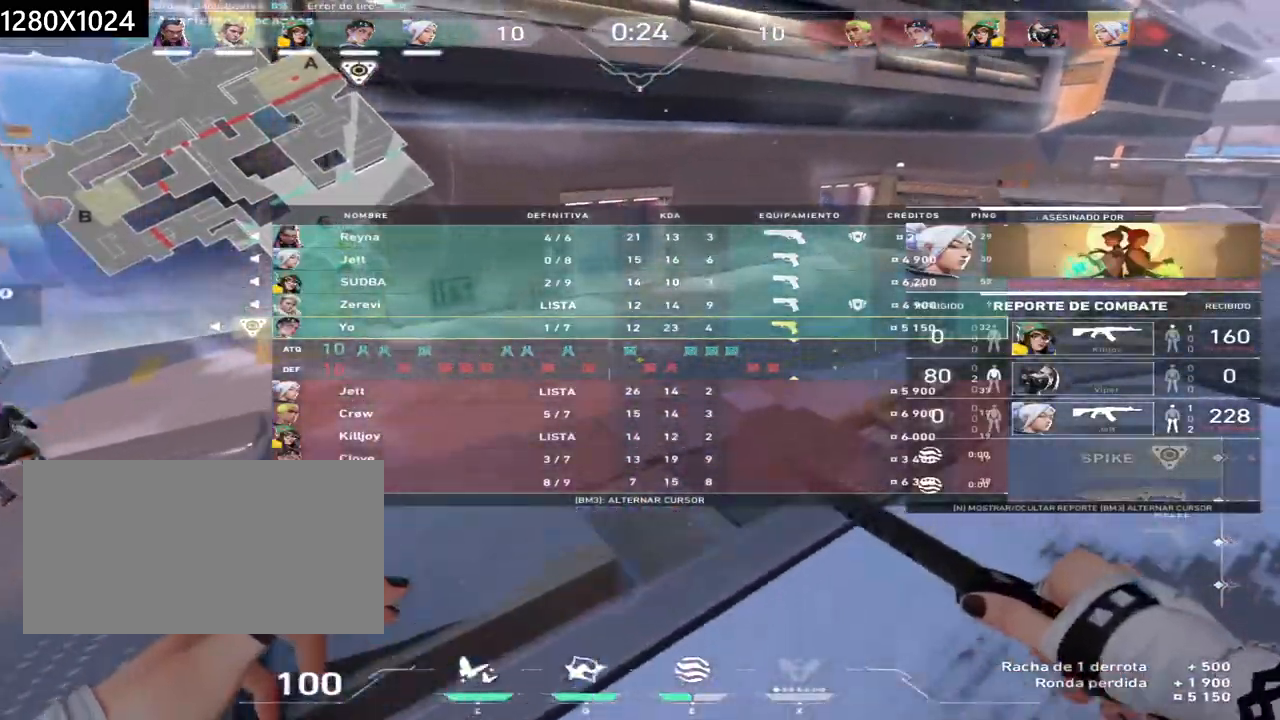
{"keys": ["w"], "mouse": [], "events": [[217, "mouse_left", "down"], [267, "mouse_left", "up"]]}
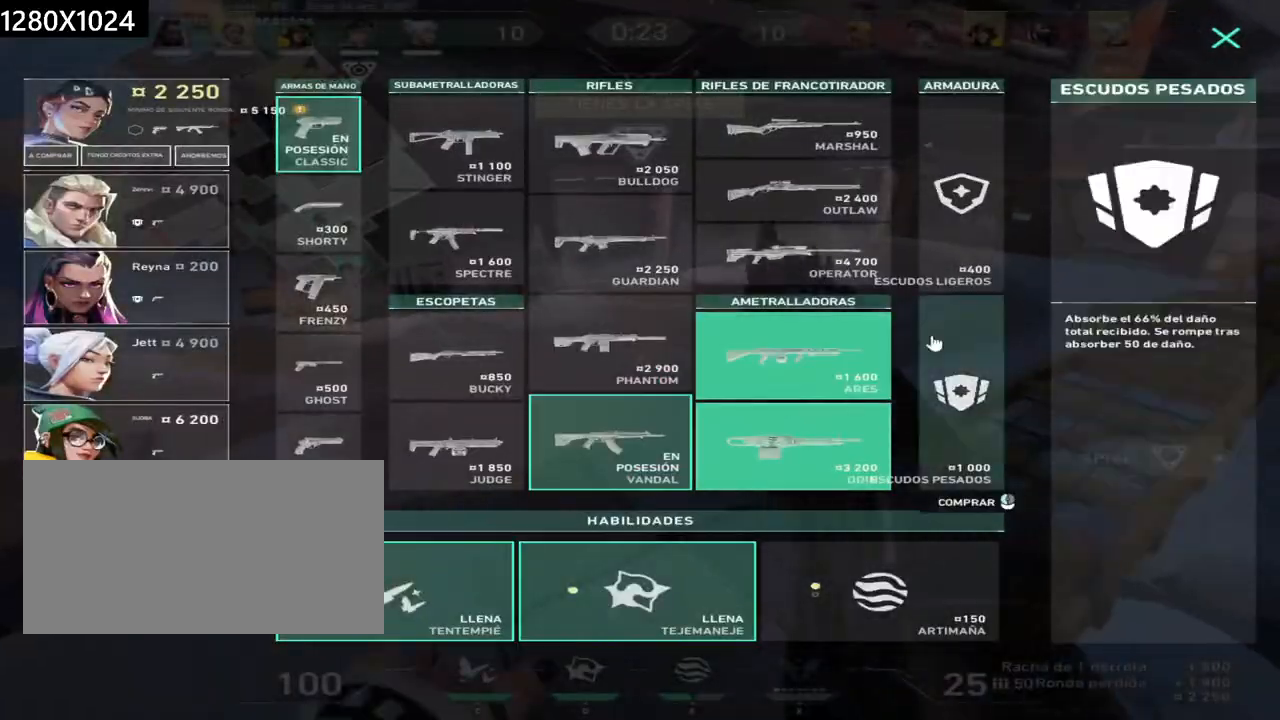
{"keys": ["w"], "mouse": [], "events": [[33, "mouse_left", "down"], [117, "mouse_left", "up"], [300, "mouse_left", "down"], [367, "mouse_left", "up"]]}
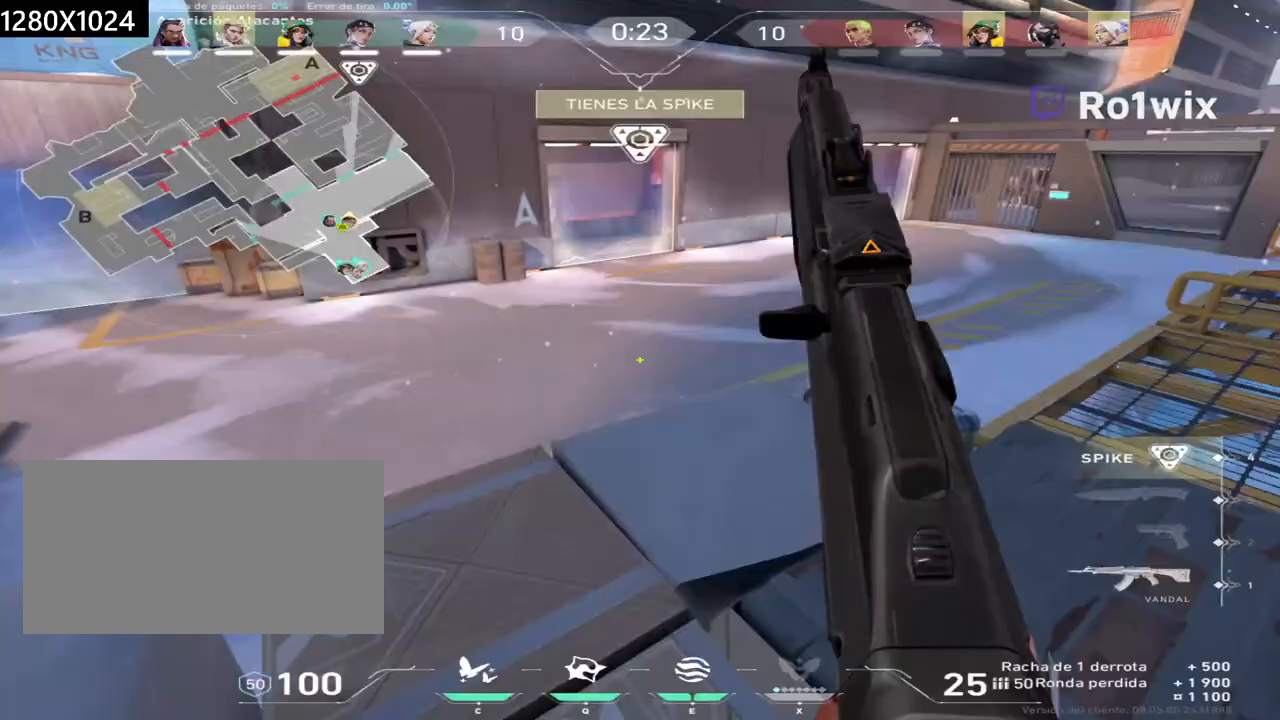
{"keys": ["w"], "mouse": [], "events": [[50, "q", "down"], [200, "q", "up"]]}
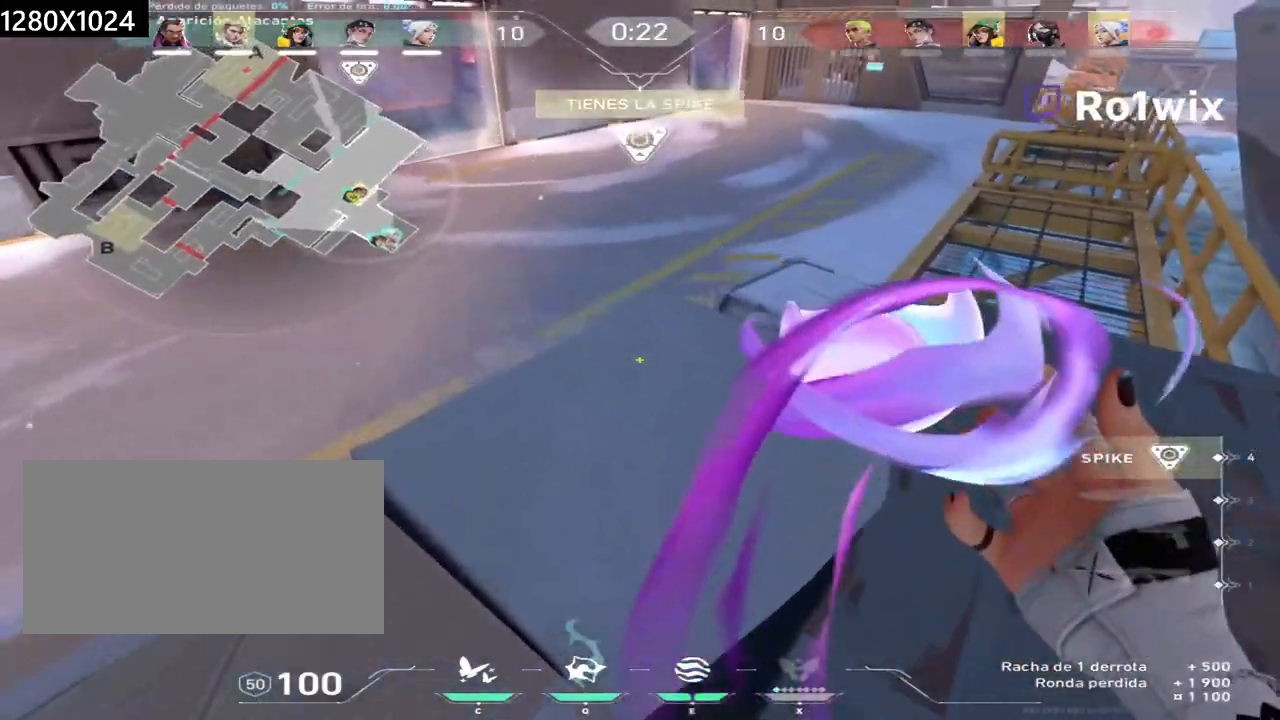
{"keys": ["w"], "mouse": [], "events": []}
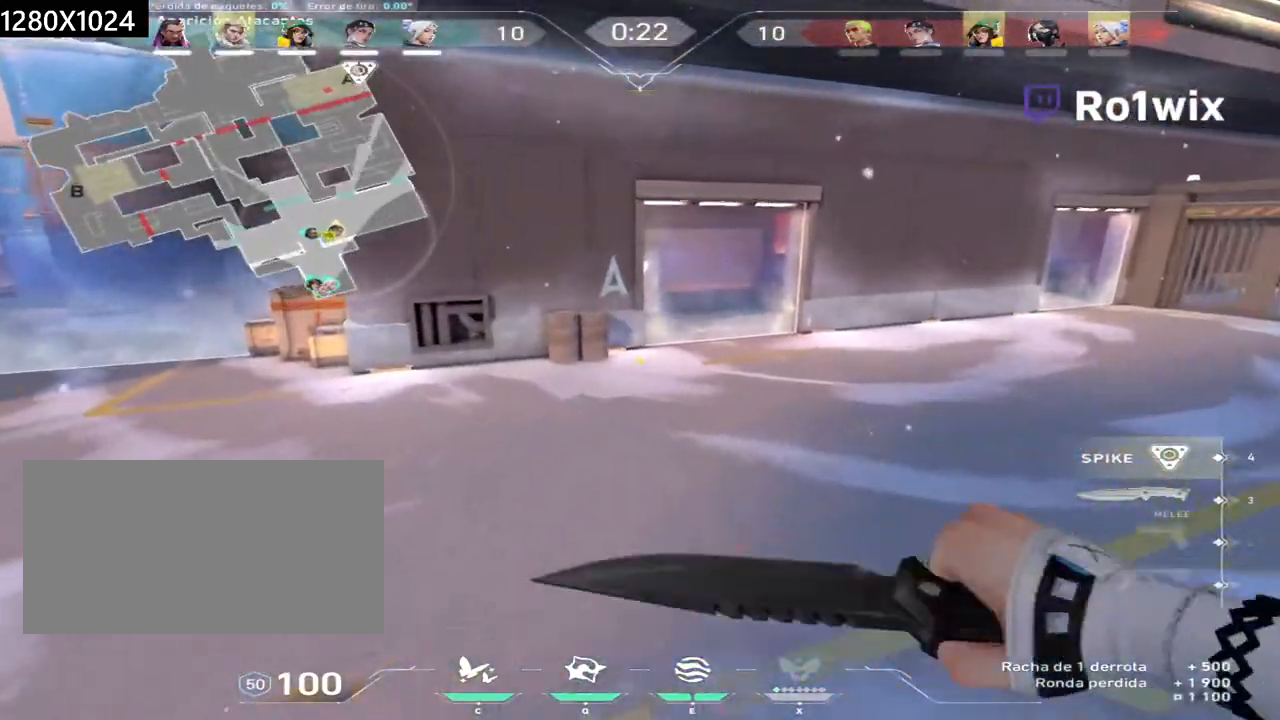
{"keys": ["w"], "mouse": [], "events": []}
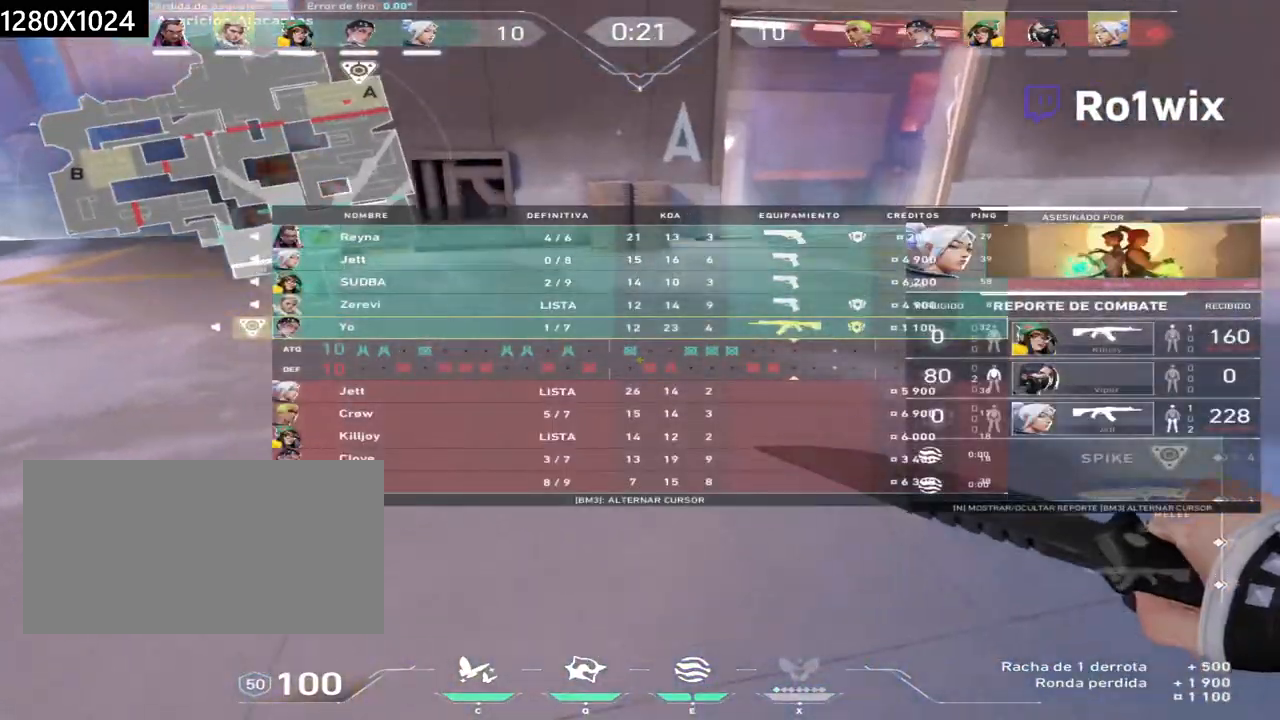
{"keys": ["w"], "mouse": [], "events": []}
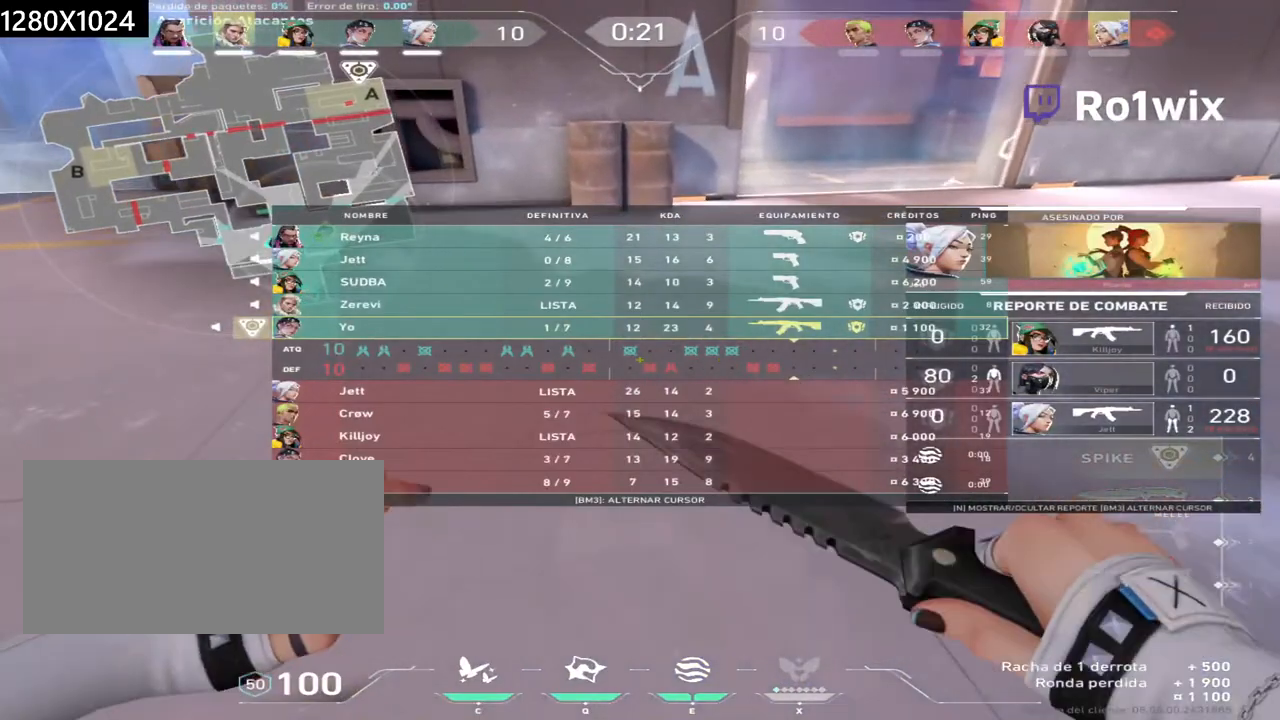
{"keys": ["w"], "mouse": [], "events": [[333, "mouse_mb5", "down"], [433, "mouse_mb5", "up"]]}
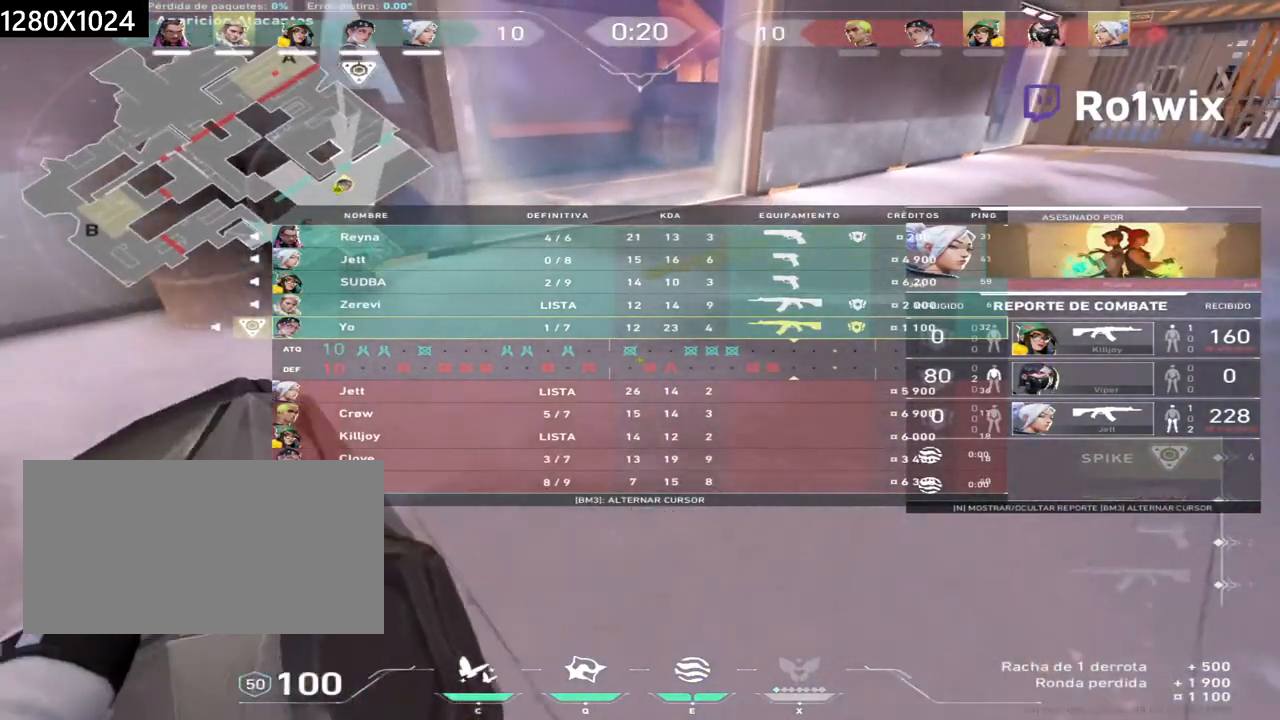
{"keys": ["w"], "mouse": [], "events": []}
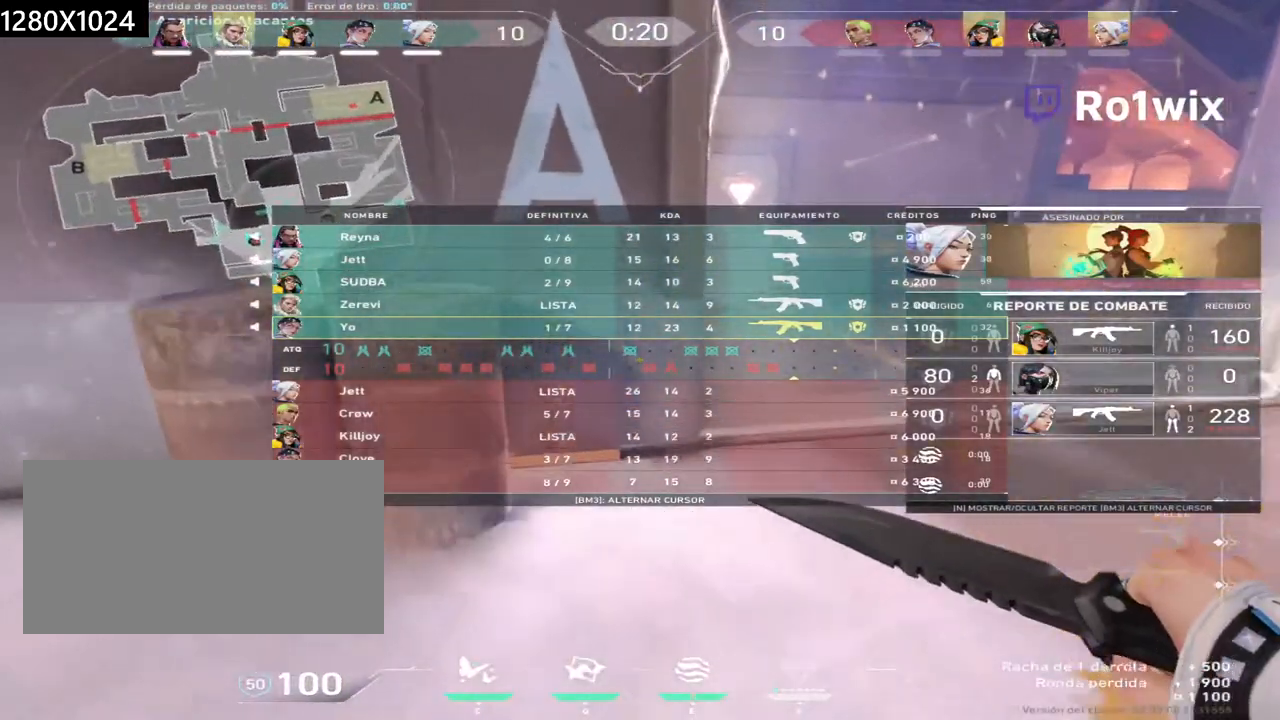
{"keys": ["w"], "mouse": [], "events": [[200, "mouse_right", "down"], [250, "d", "down"], [333, "mouse_right", "up"], [500, "d", "up"]]}
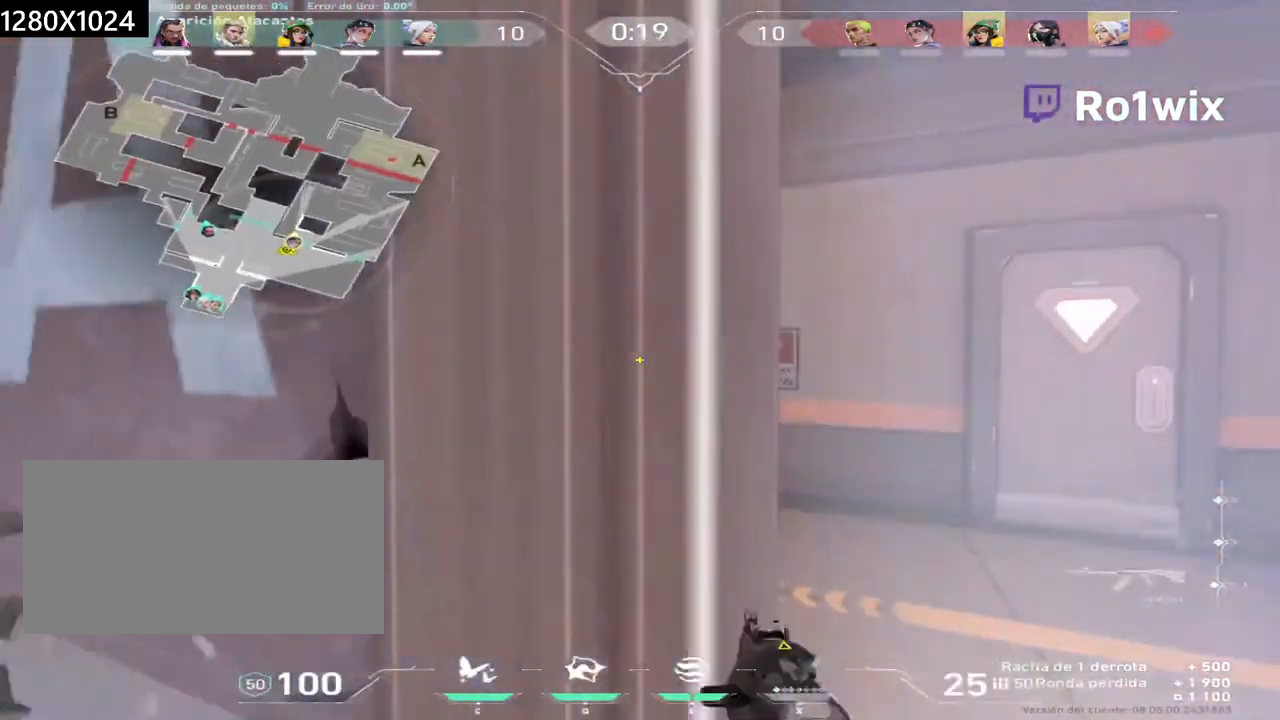
{"keys": ["s"], "mouse": [], "events": [[33, "w", "up"], [217, "s", "down"], [300, "a", "down"], [467, "a", "up"]]}
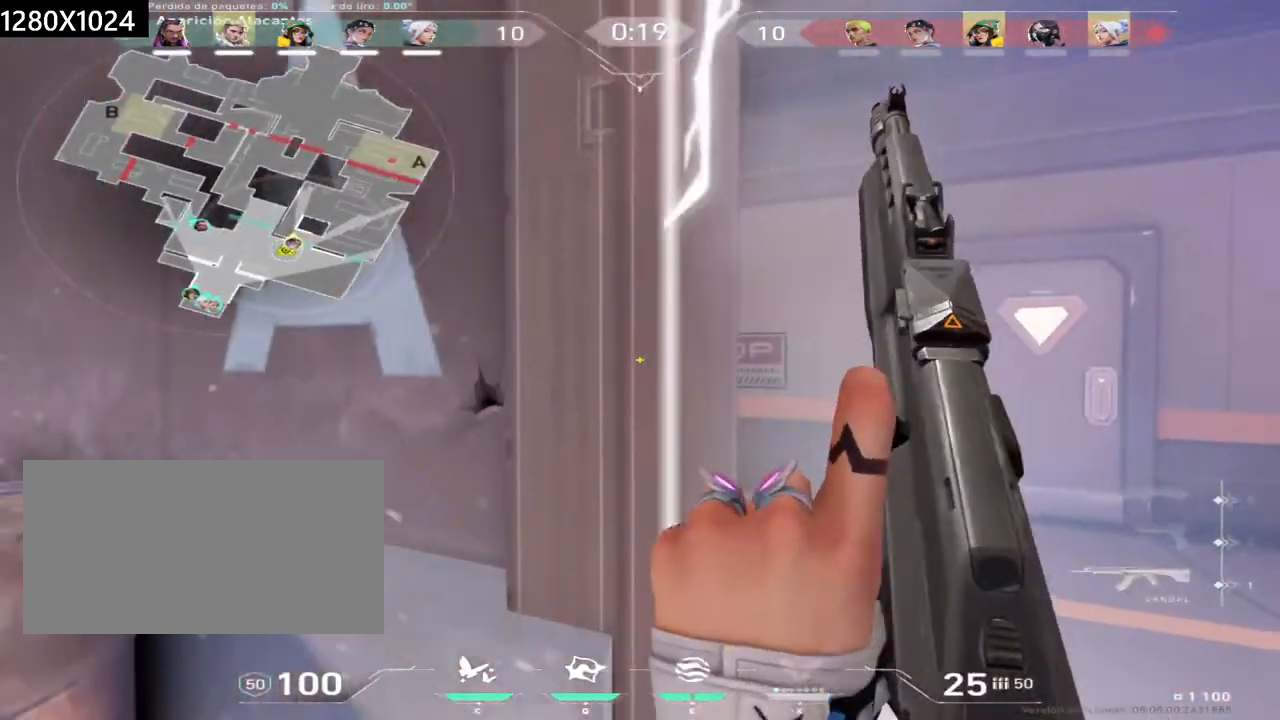
{"keys": ["a", "s"], "mouse": [], "events": [[167, "s", "up"], [333, "s", "down"], [350, "a", "down"]]}
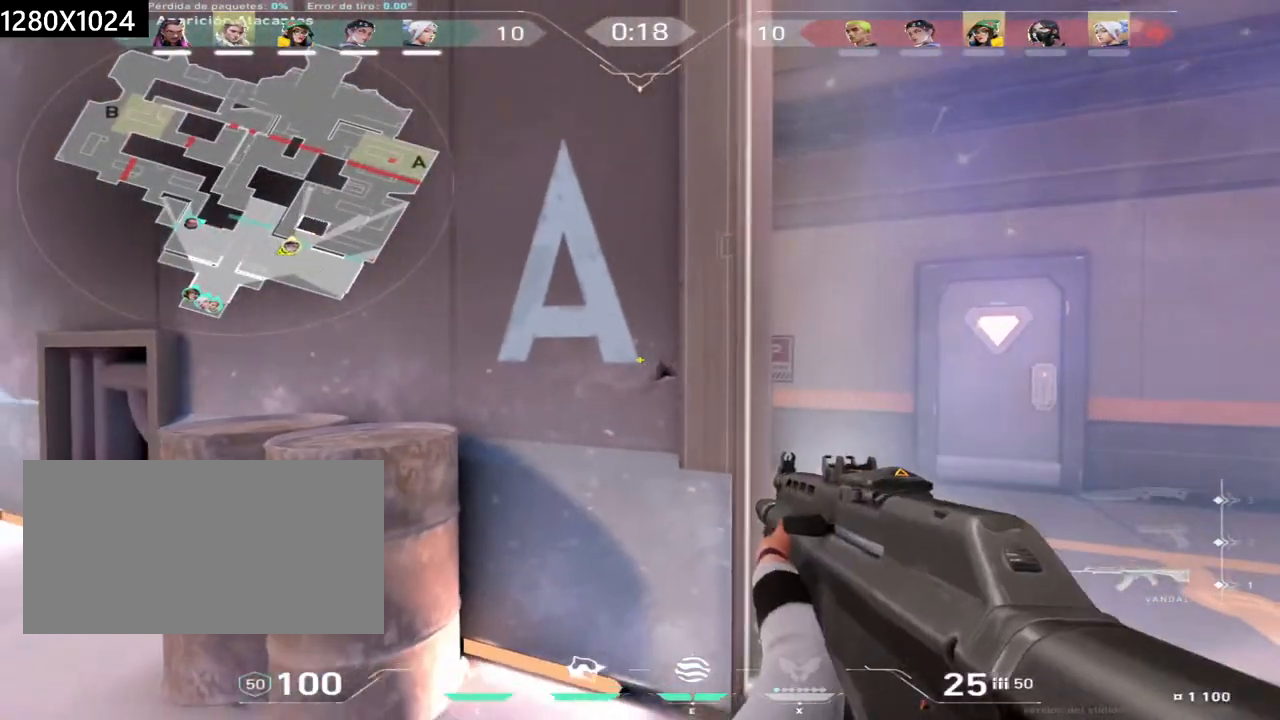
{"keys": [], "mouse": [], "events": [[17, "s", "up"], [117, "a", "up"]]}